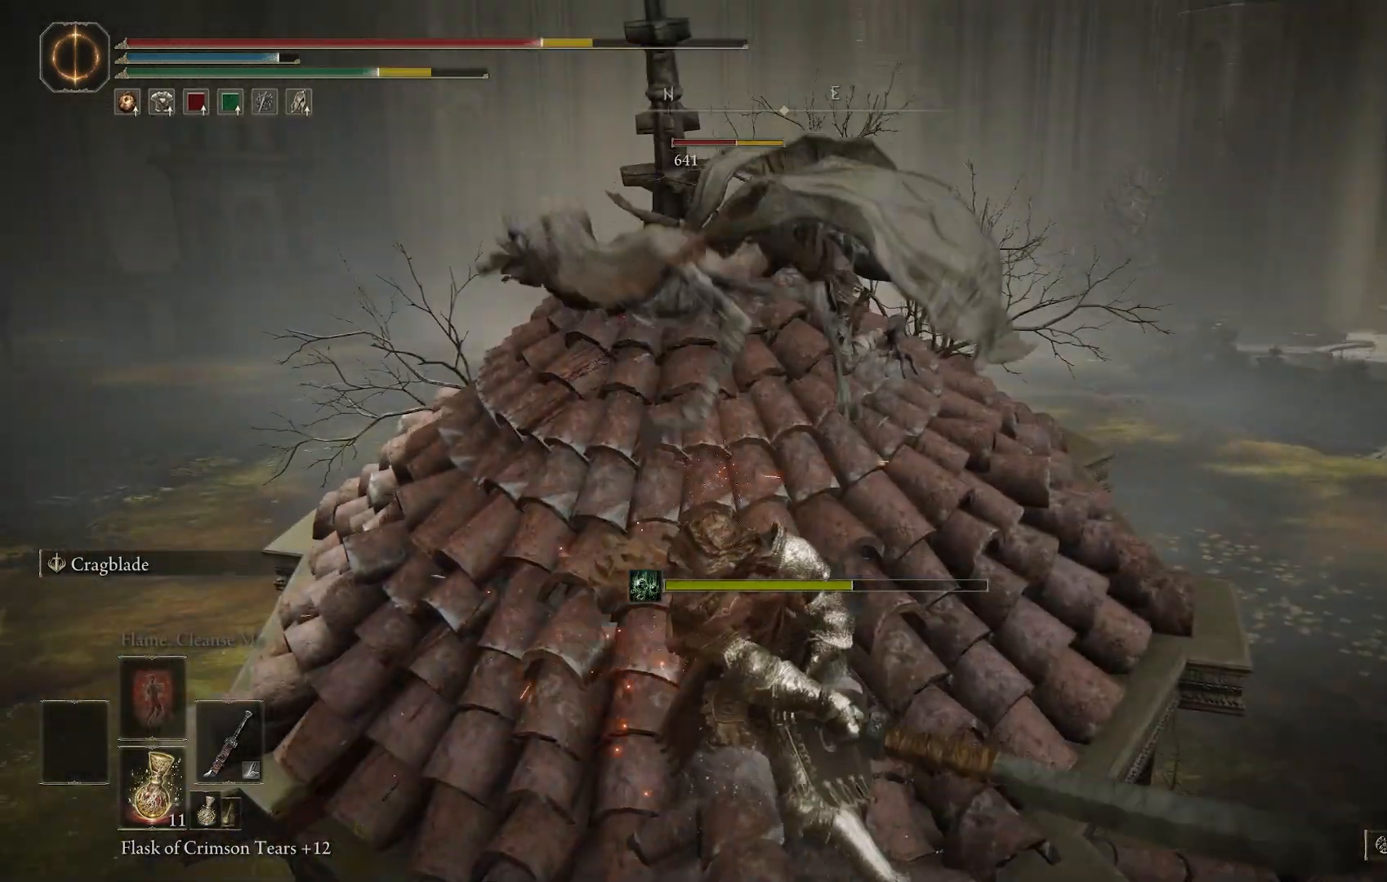
Gameplay with a controller (PlayStation layout); each line is a JSON object with the inputs held at the frame after it. "events" lists button and stick changes between this image and that frame as [ms after this image, input, new state], when the widget could be followed in between.
{"buttons": [], "left_stick": "up-left", "right_stick": "center", "events": []}
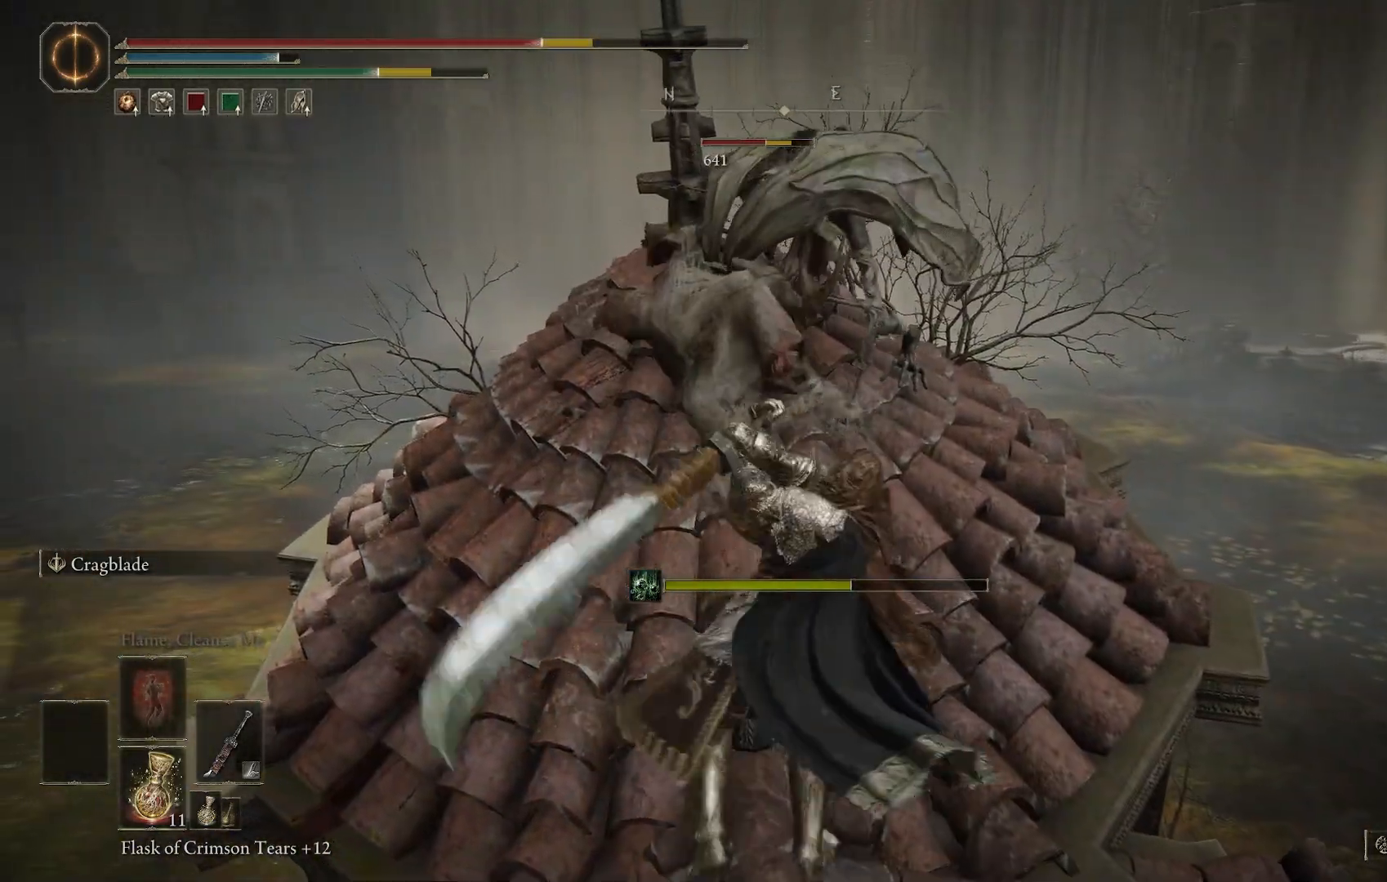
{"buttons": [], "left_stick": "up", "right_stick": "center", "events": [[317, "R1", "down"], [367, "left_stick", "up"], [433, "R1", "up"]]}
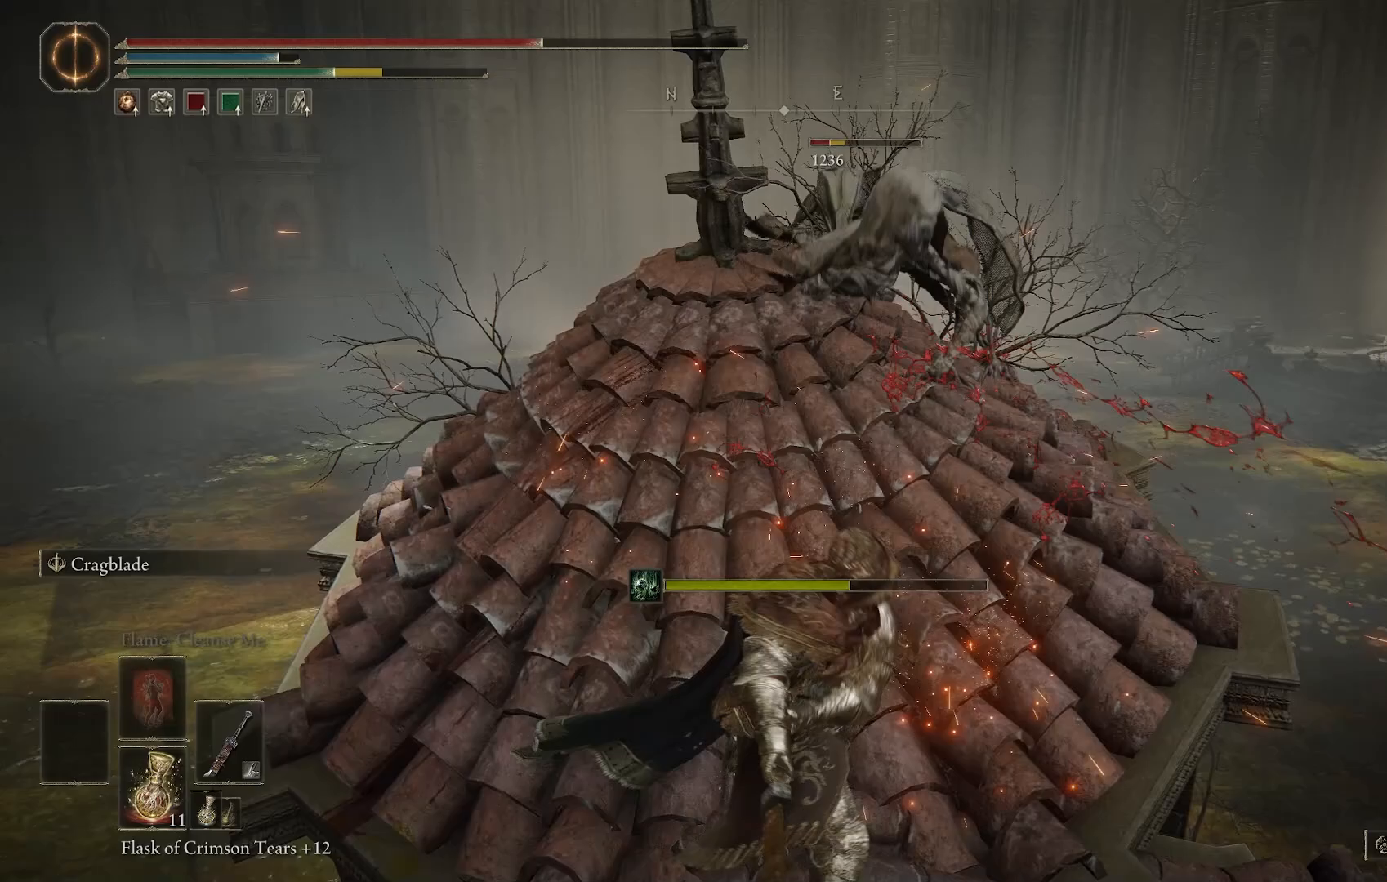
{"buttons": [], "left_stick": "up", "right_stick": "center", "events": []}
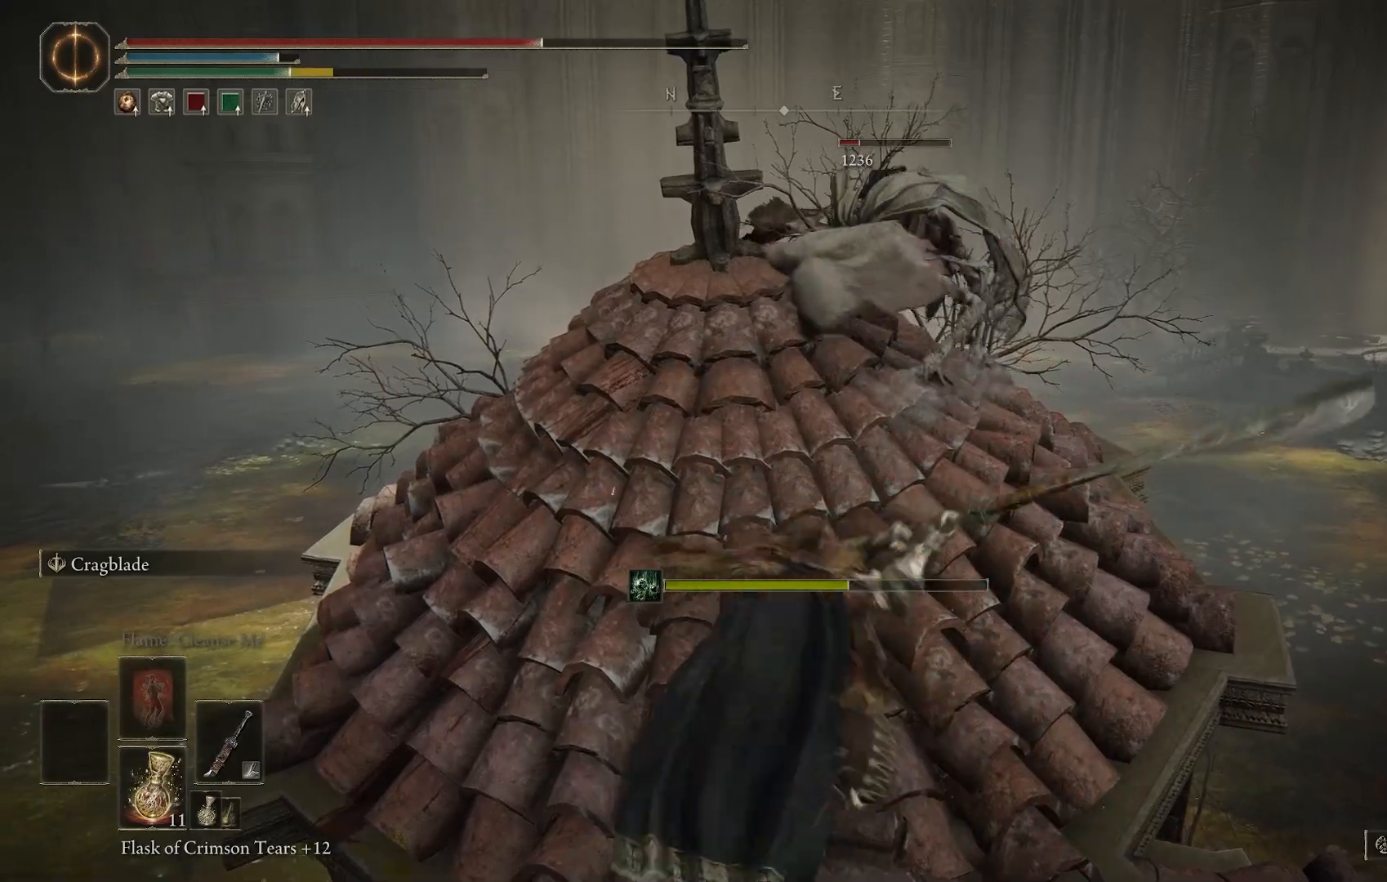
{"buttons": [], "left_stick": "up-right", "right_stick": "center", "events": [[133, "right_stick", "up-left"], [267, "left_stick", "center"], [350, "right_stick", "center"], [450, "left_stick", "up-right"]]}
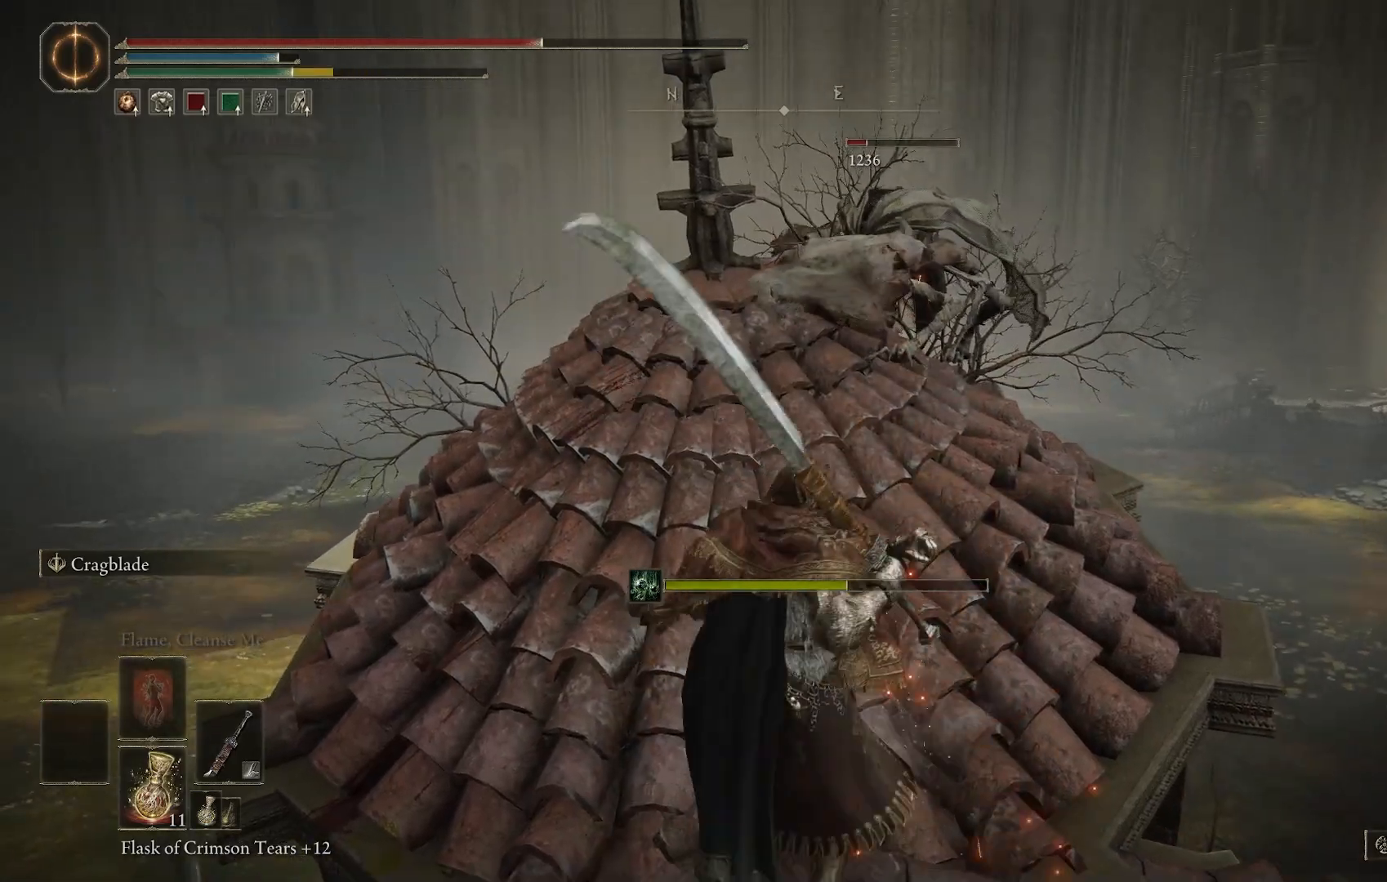
{"buttons": [], "left_stick": "up", "right_stick": "center", "events": [[33, "CROSS", "down"], [117, "left_stick", "up"], [133, "CROSS", "up"], [300, "R2", "down"], [400, "R2", "up"]]}
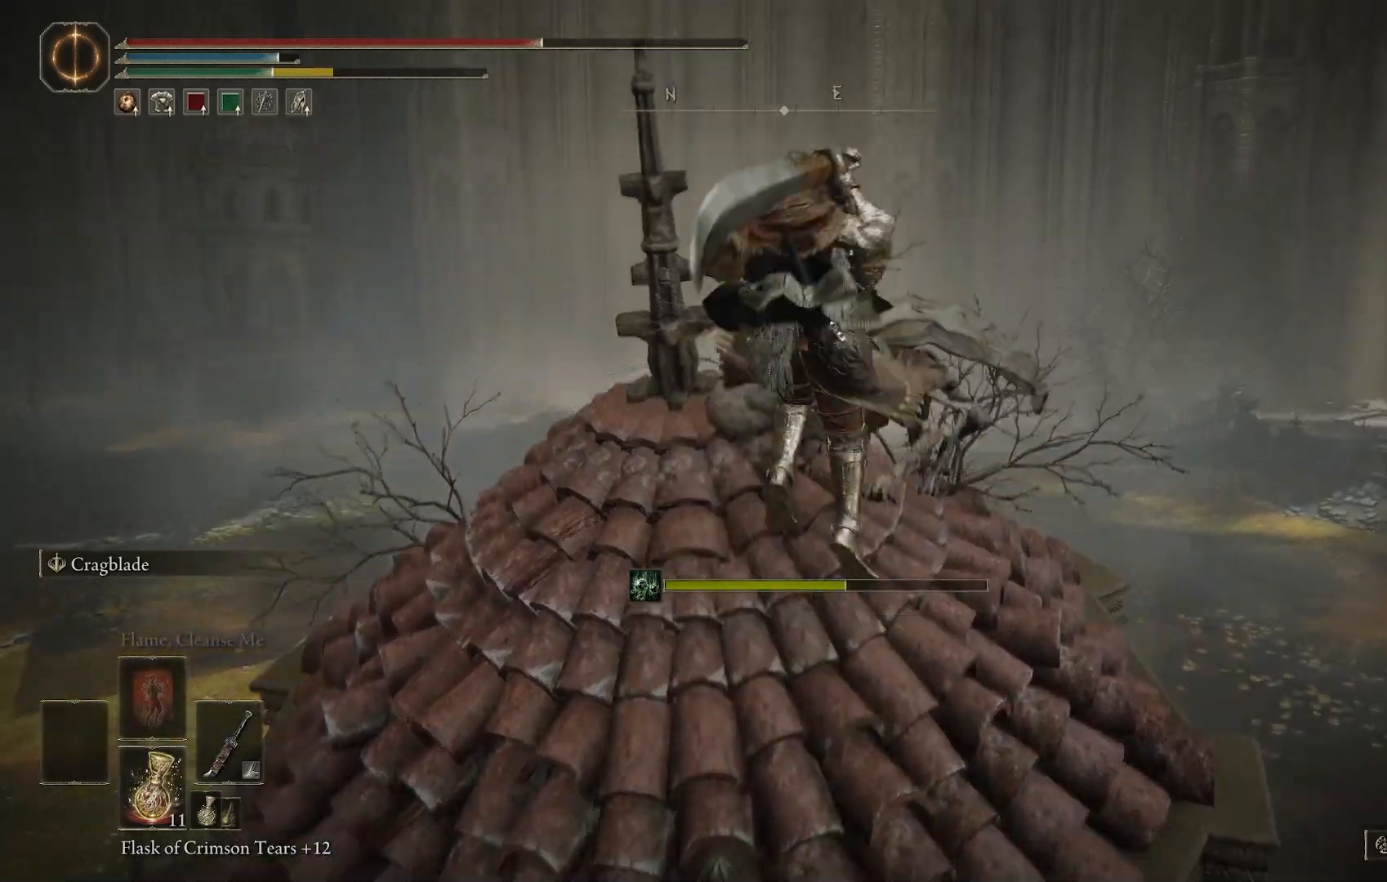
{"buttons": [], "left_stick": "up", "right_stick": "down", "events": [[283, "right_stick", "down"]]}